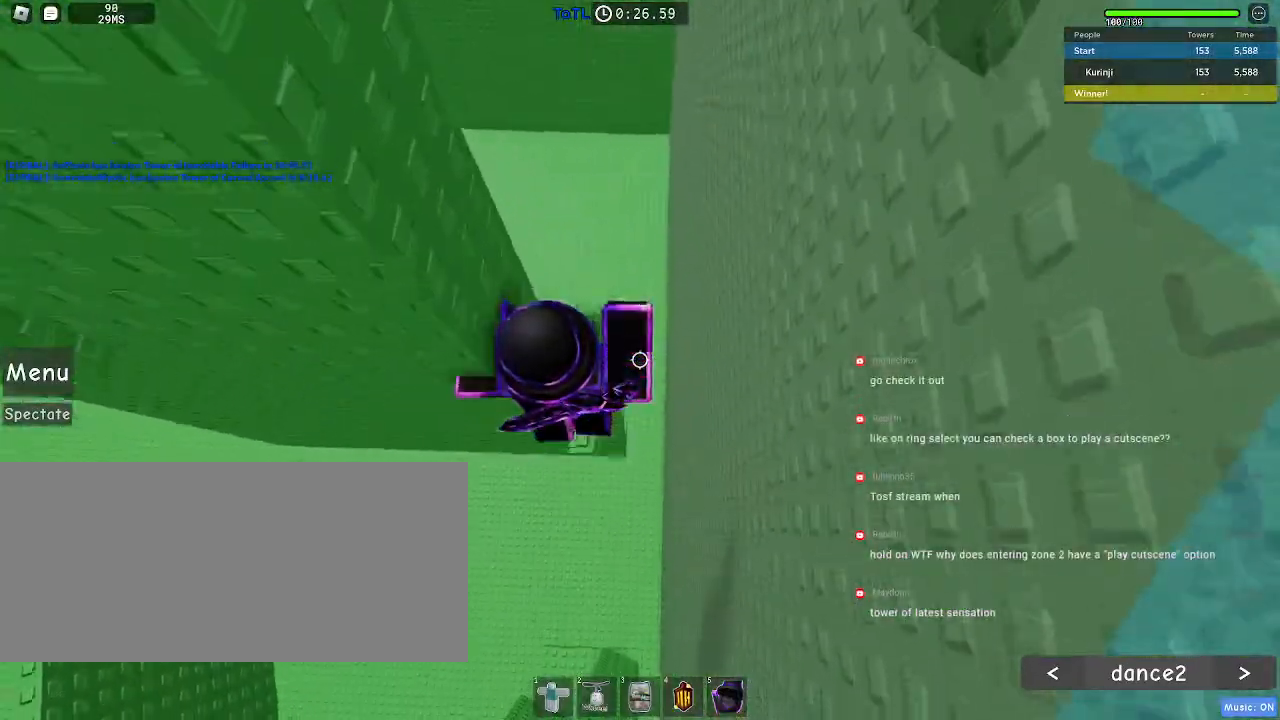
Gameplay with keyboard and mouse; each line is a JSON object with the keys and mouse buttons held at the frame after it. "events" lists presses ("down") and releases ("up") of "a", "ctrl", "d", "e", "f", "q", "r", "s", "shift", "space", "tab", "w", "mouse_left", "mouse_wheel", "mouse_right", "mouse_mb4" and "mouse_mb5" between this image and that frame as [ms after this image, input, new state], when the widget could be followed in between. "mouse_left", "mouse_wheel", "mouse_right", "mouse_mb4", "mouse_mb5" = the "left", "wheel", "right", "mb4", "mb5" buttons of the "mouse" list. No other keys are recorded. "wheel" means that the mouse wheel is clicked or scrolled. Mouse movement is not recorded.
{"keys": [], "mouse": [], "events": [[100, "space", "down"], [217, "space", "up"], [217, "w", "down"], [333, "w", "up"]]}
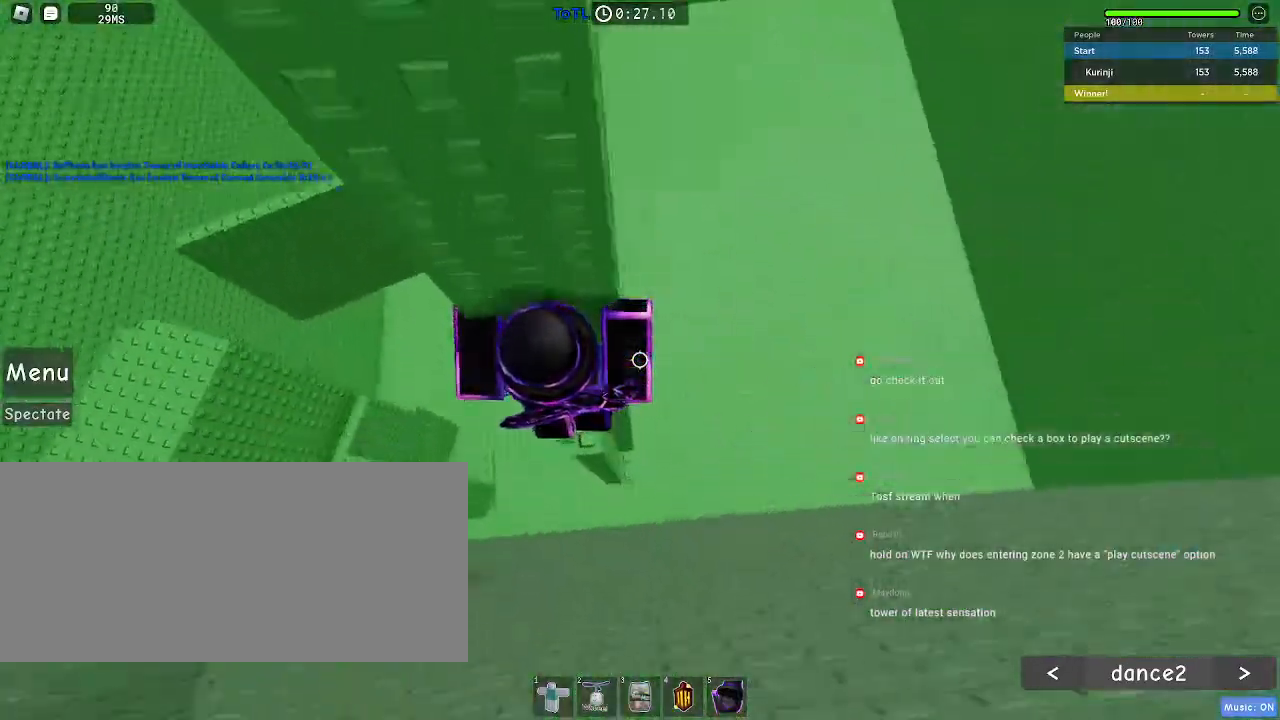
{"keys": ["d", "space"], "mouse": [], "events": [[300, "d", "down"], [450, "space", "down"]]}
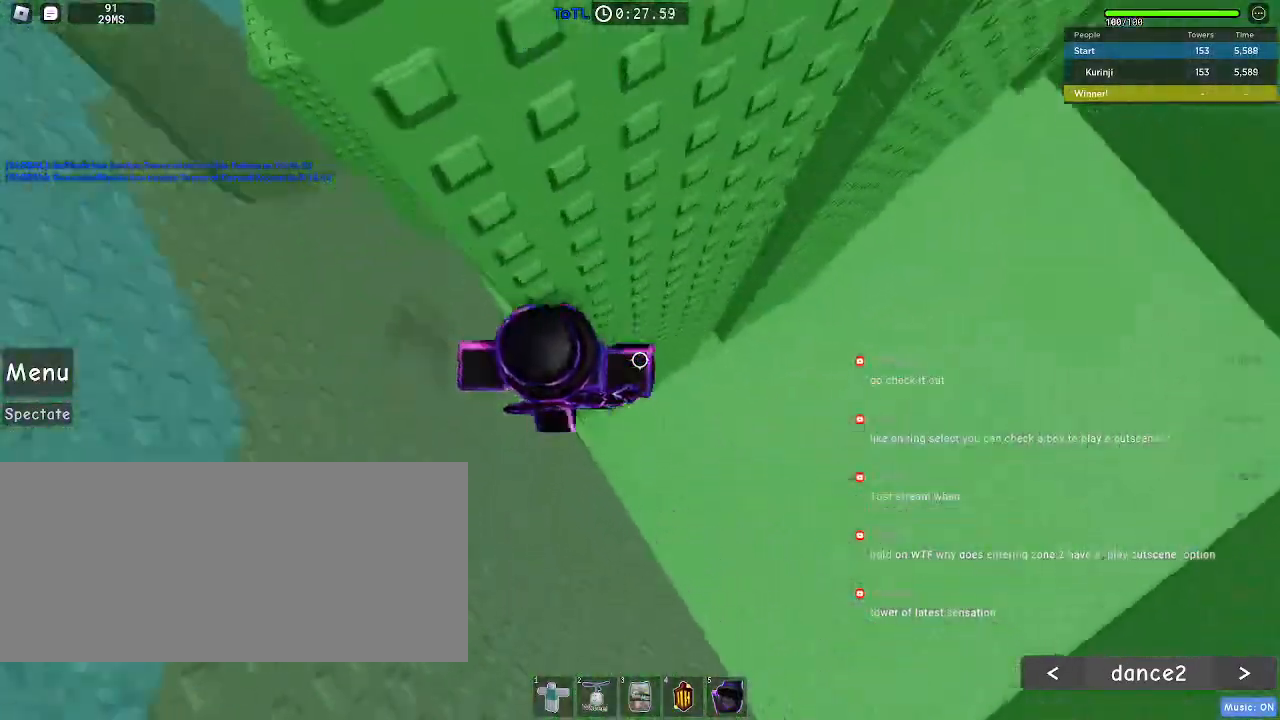
{"keys": ["d"], "mouse": [], "events": [[17, "space", "up"]]}
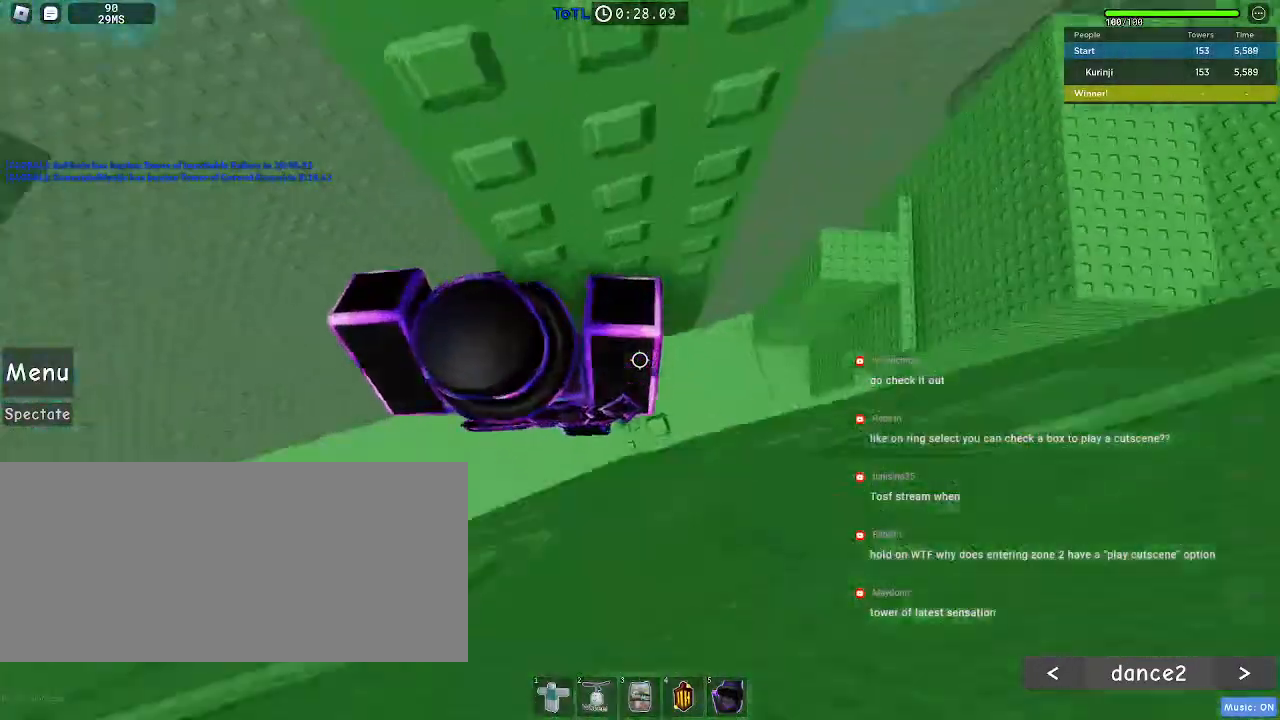
{"keys": [], "mouse": []}
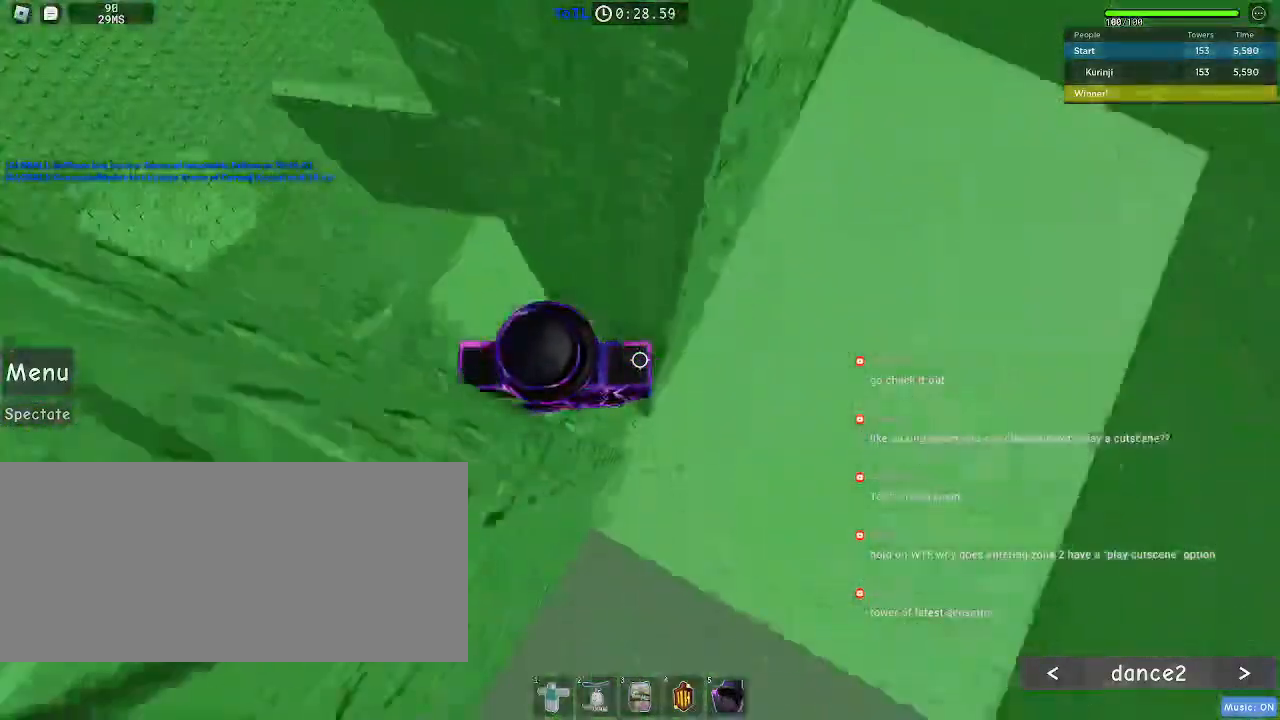
{"keys": [], "mouse": [], "events": [[133, "w", "down"], [167, "d", "down"], [233, "d", "up"], [267, "w", "up"]]}
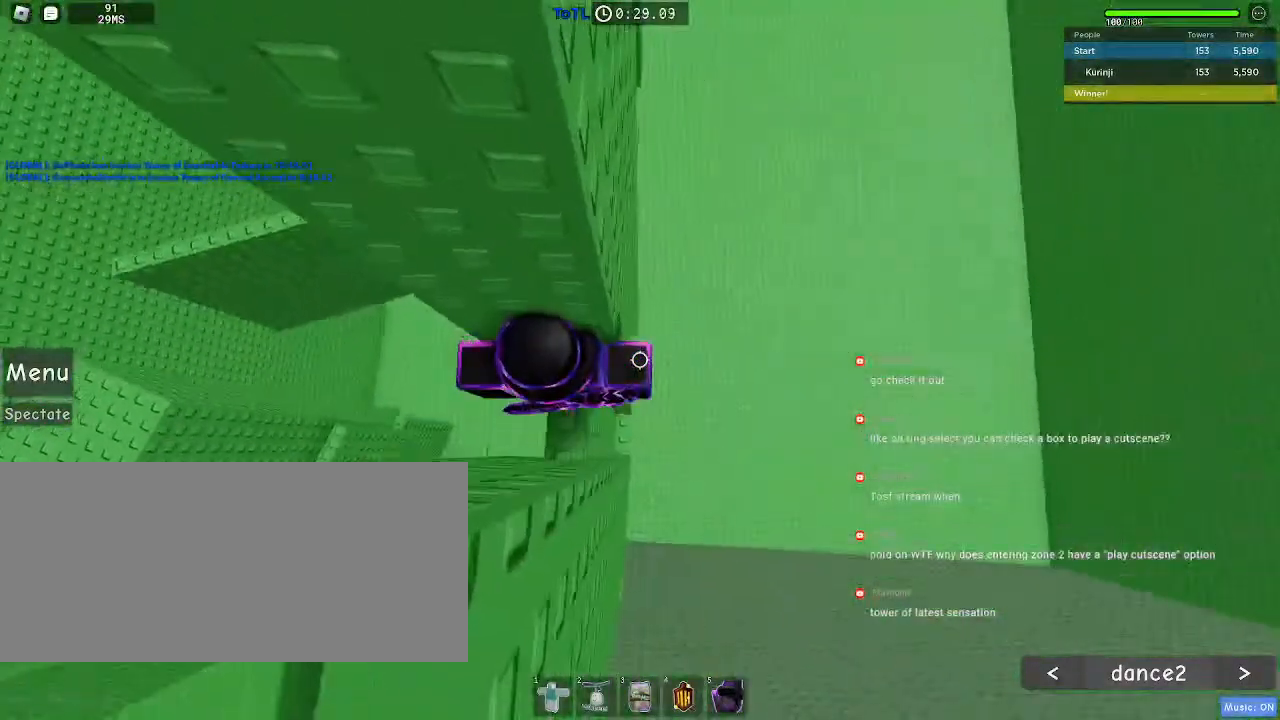
{"keys": ["d"], "mouse": [], "events": [[67, "d", "down"], [217, "space", "down"], [300, "space", "up"]]}
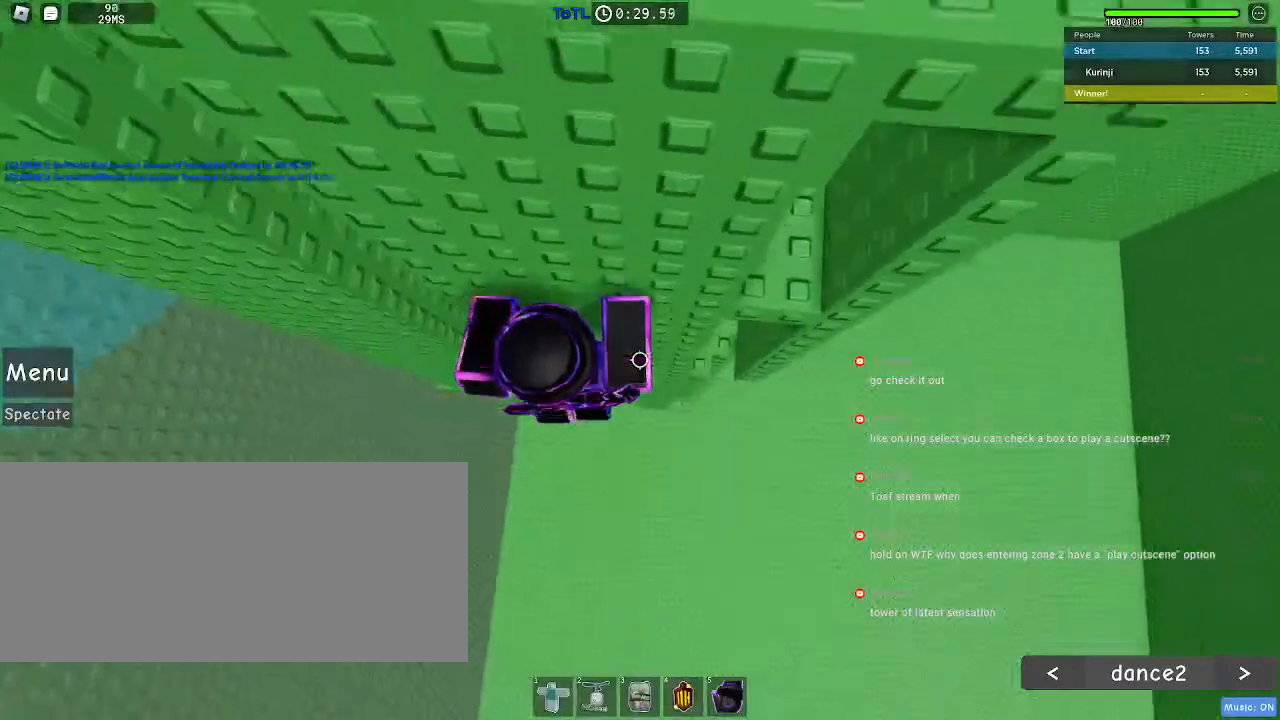
{"keys": [], "mouse": []}
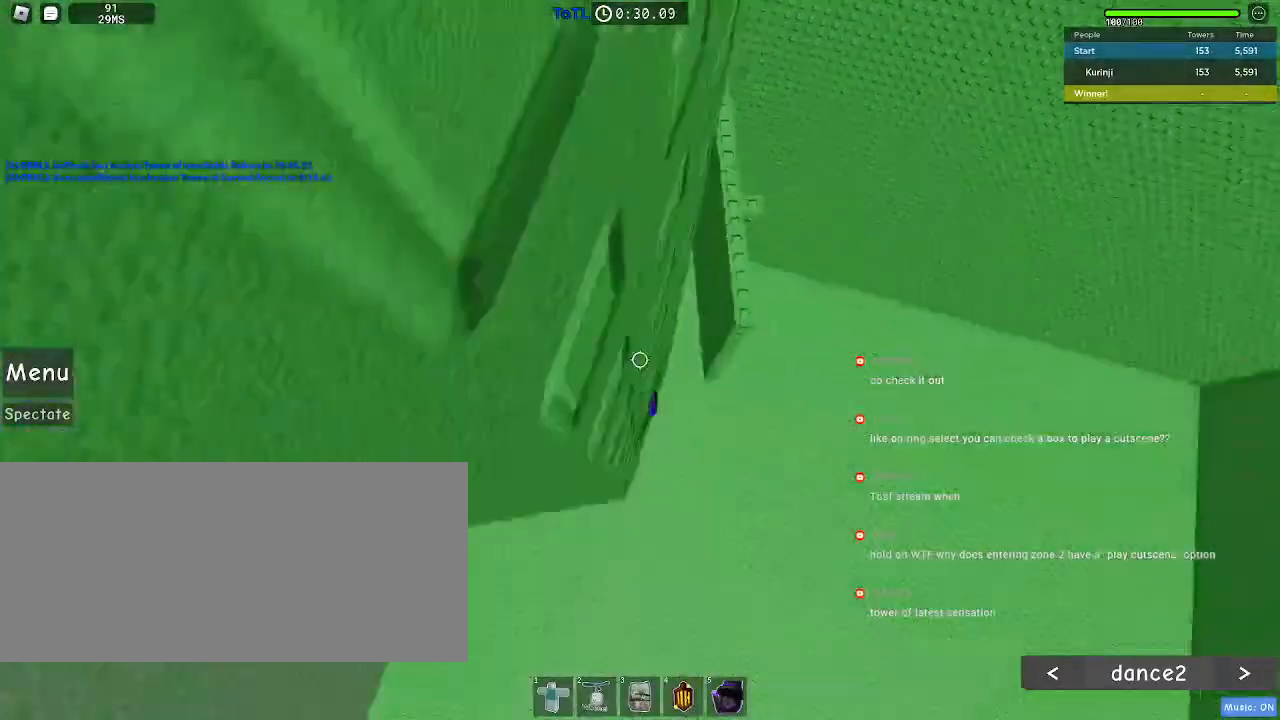
{"keys": ["space"], "mouse": [], "events": [[317, "s", "down"], [433, "space", "down"], [467, "s", "up"]]}
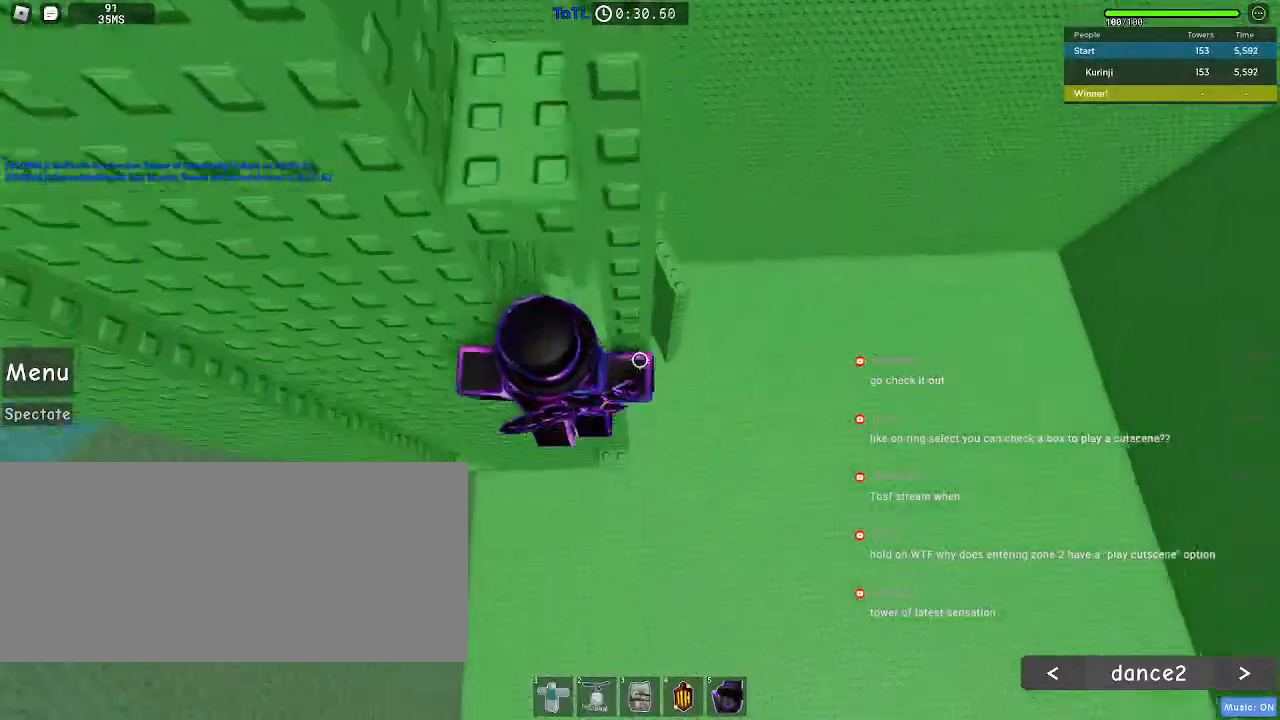
{"keys": [], "mouse": [], "events": [[67, "w", "down"], [83, "space", "up"], [450, "w", "up"]]}
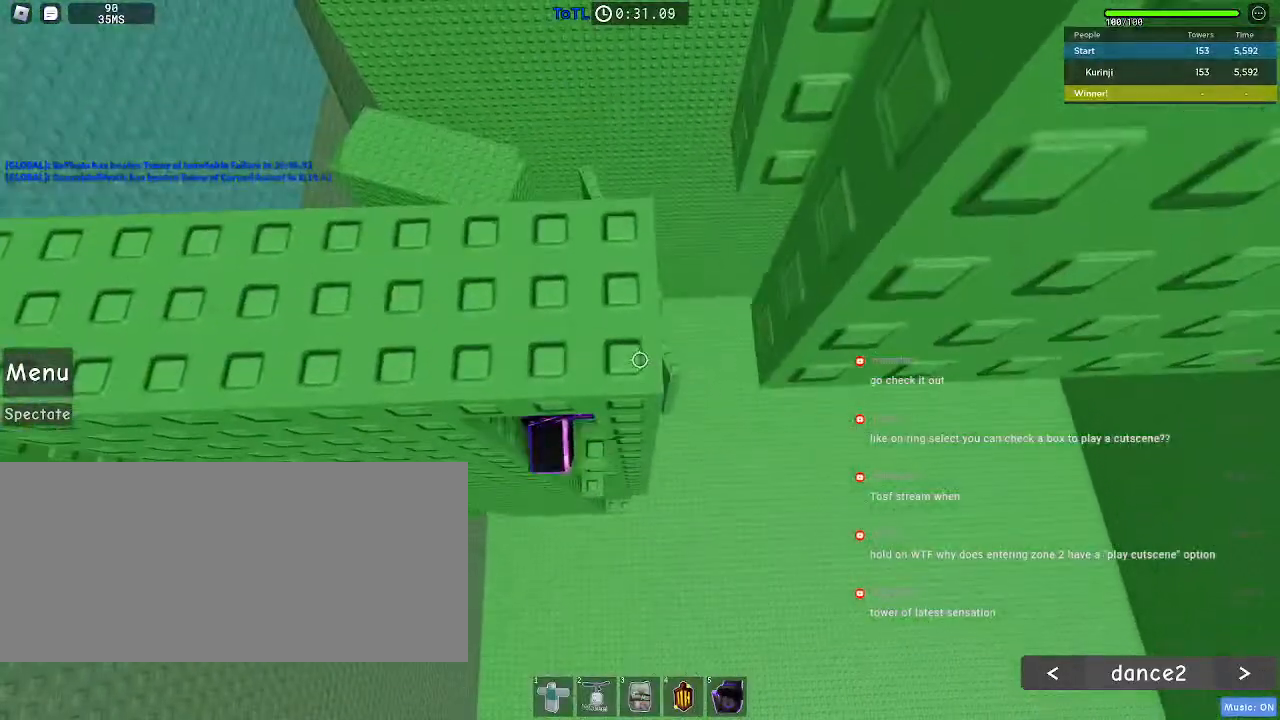
{"keys": ["w"], "mouse": [], "events": [[183, "s", "down"], [333, "space", "down"], [383, "s", "up"], [467, "w", "down"], [483, "space", "up"]]}
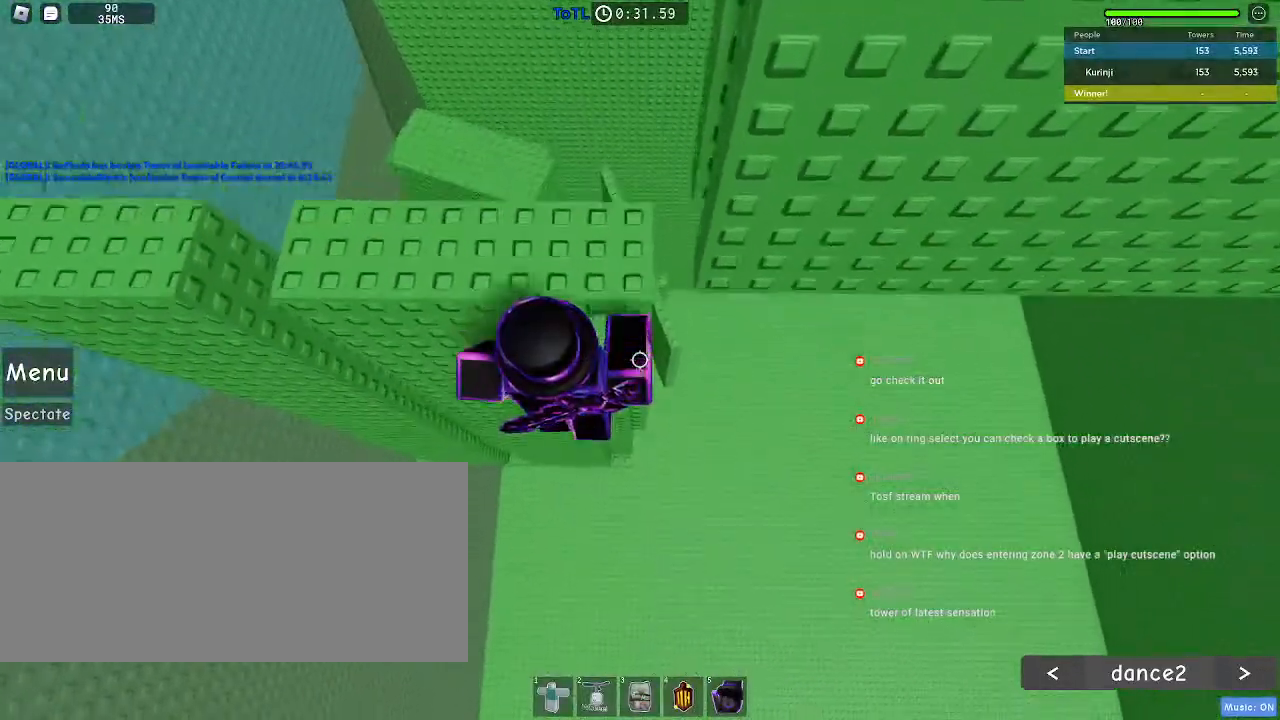
{"keys": [], "mouse": [], "events": [[283, "w", "up"]]}
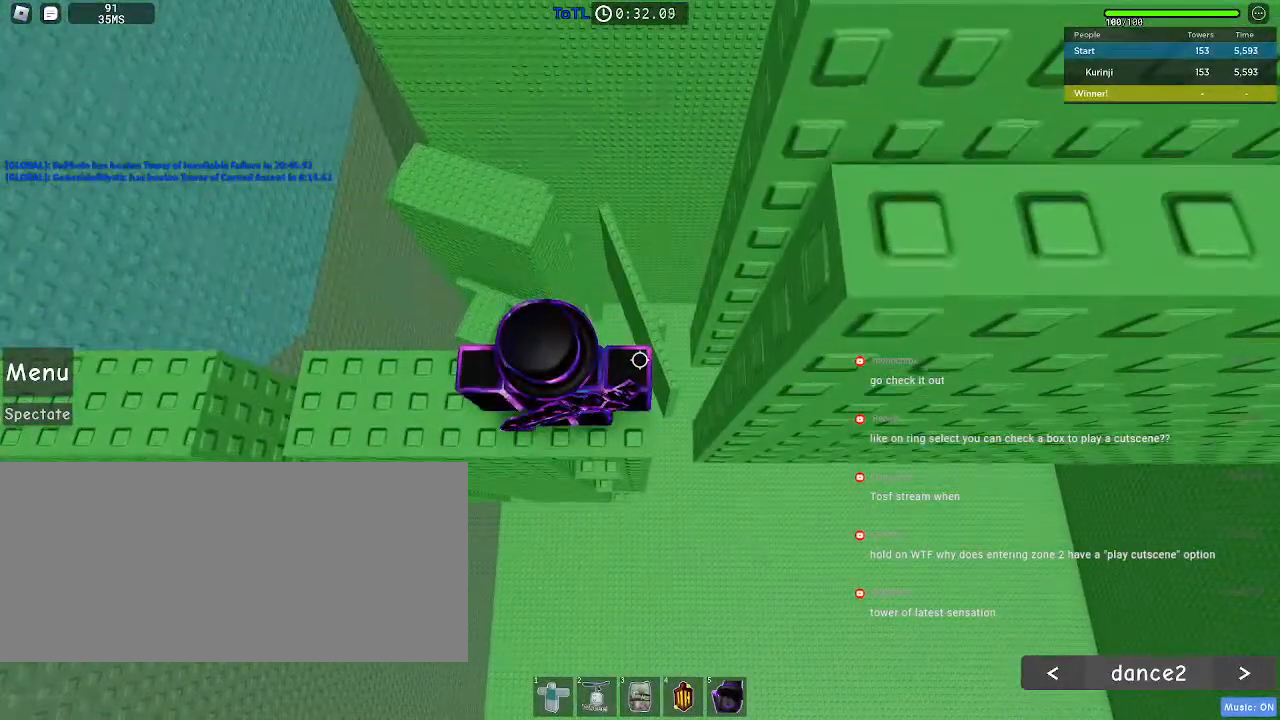
{"keys": ["d", "space"], "mouse": [], "events": [[250, "d", "down"], [450, "space", "down"]]}
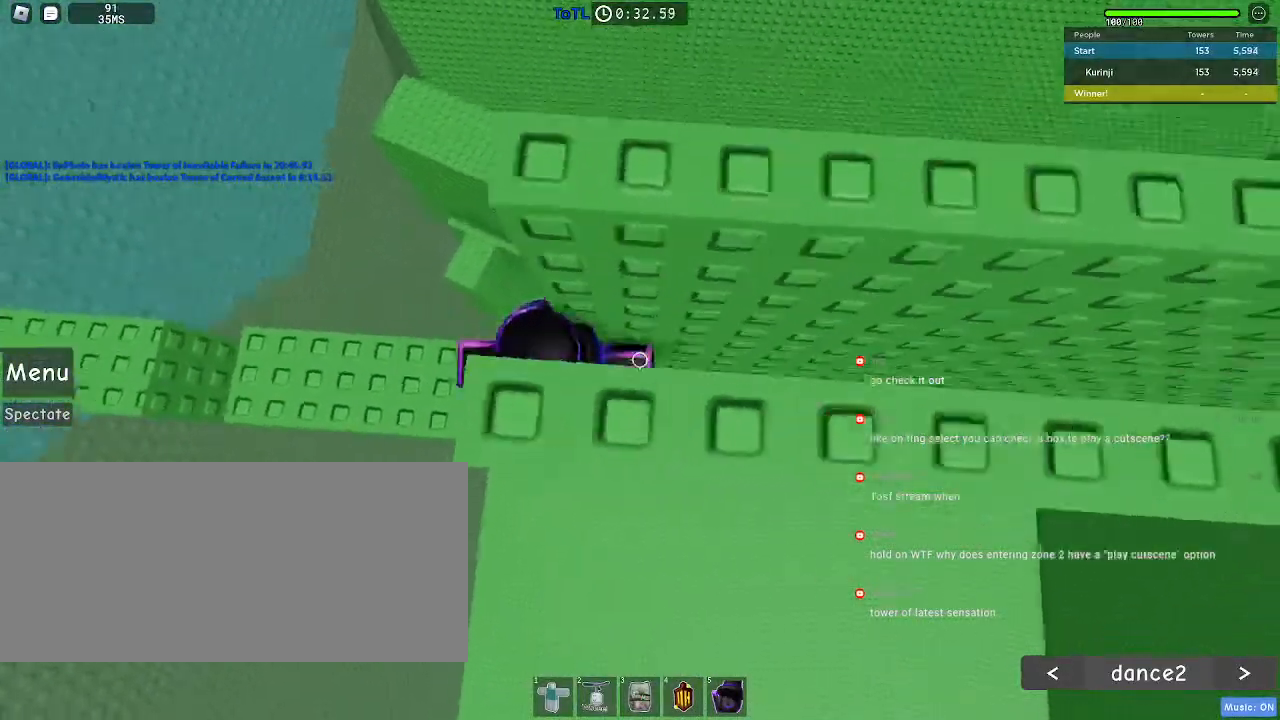
{"keys": ["d", "s"], "mouse": [], "events": [[50, "space", "up"], [133, "s", "down"]]}
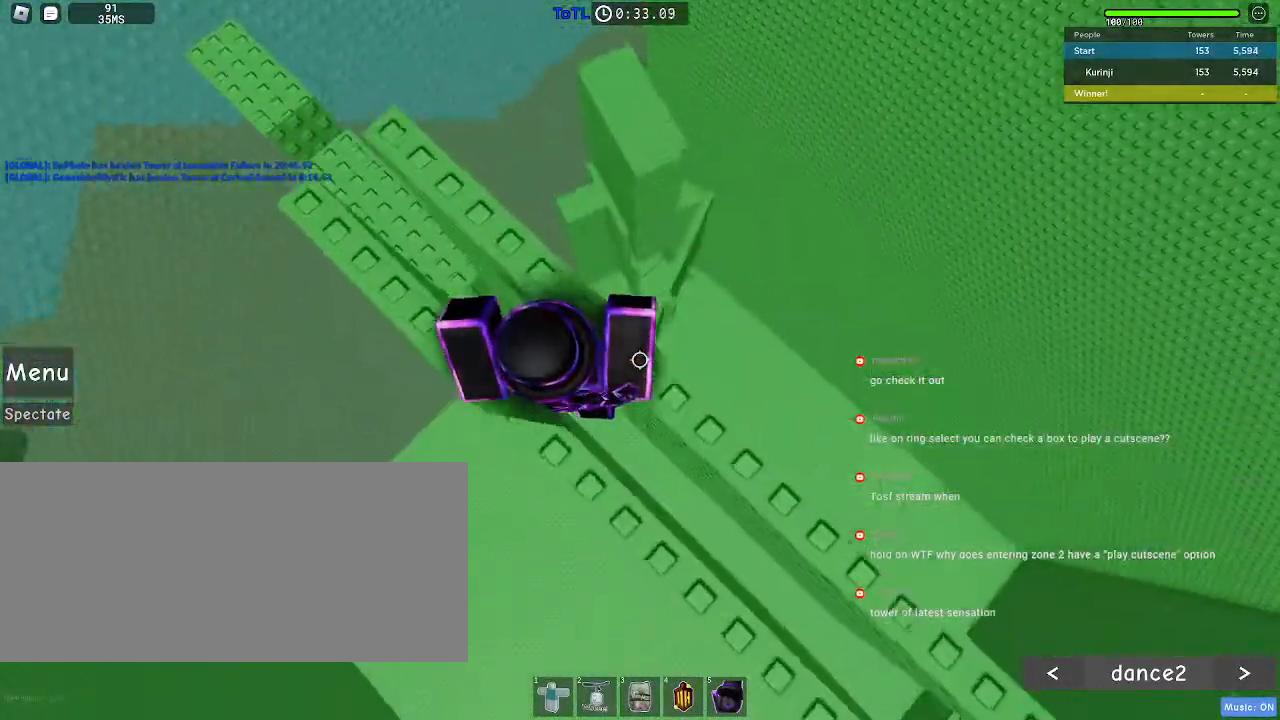
{"keys": ["d", "s"], "mouse": [], "events": []}
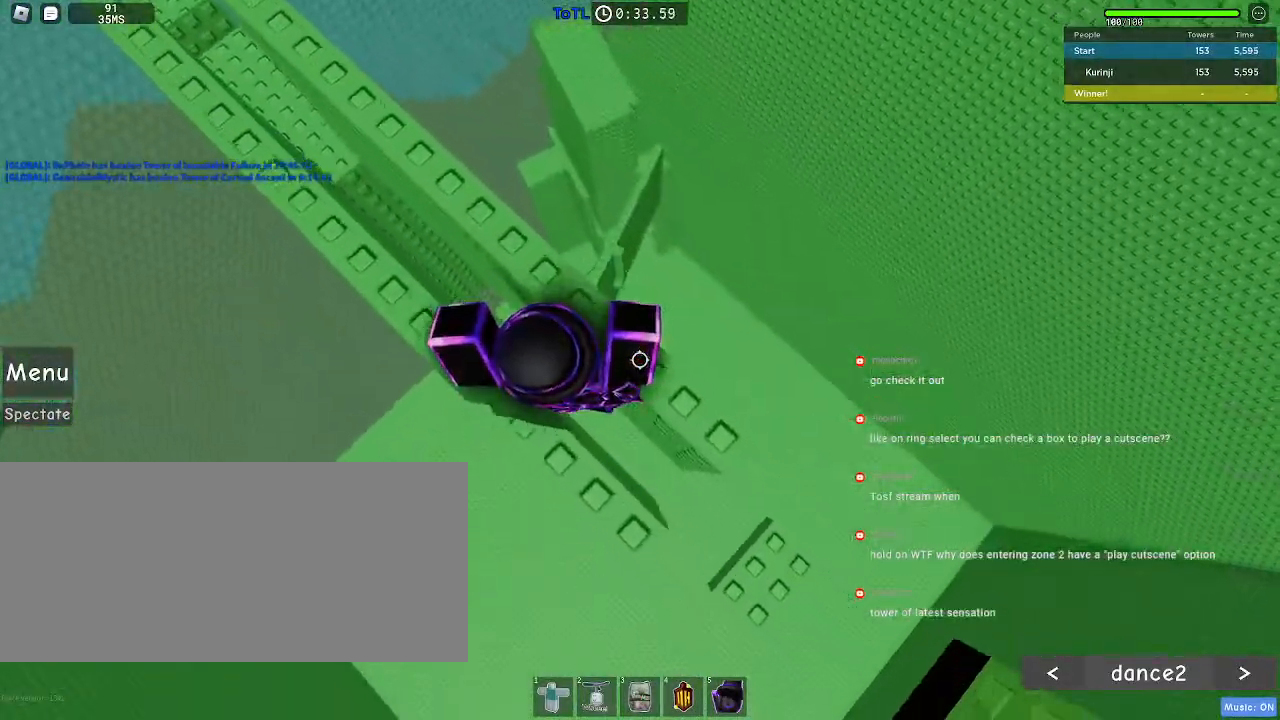
{"keys": ["space"], "mouse": [], "events": [[333, "s", "up"], [367, "d", "up"], [483, "space", "down"]]}
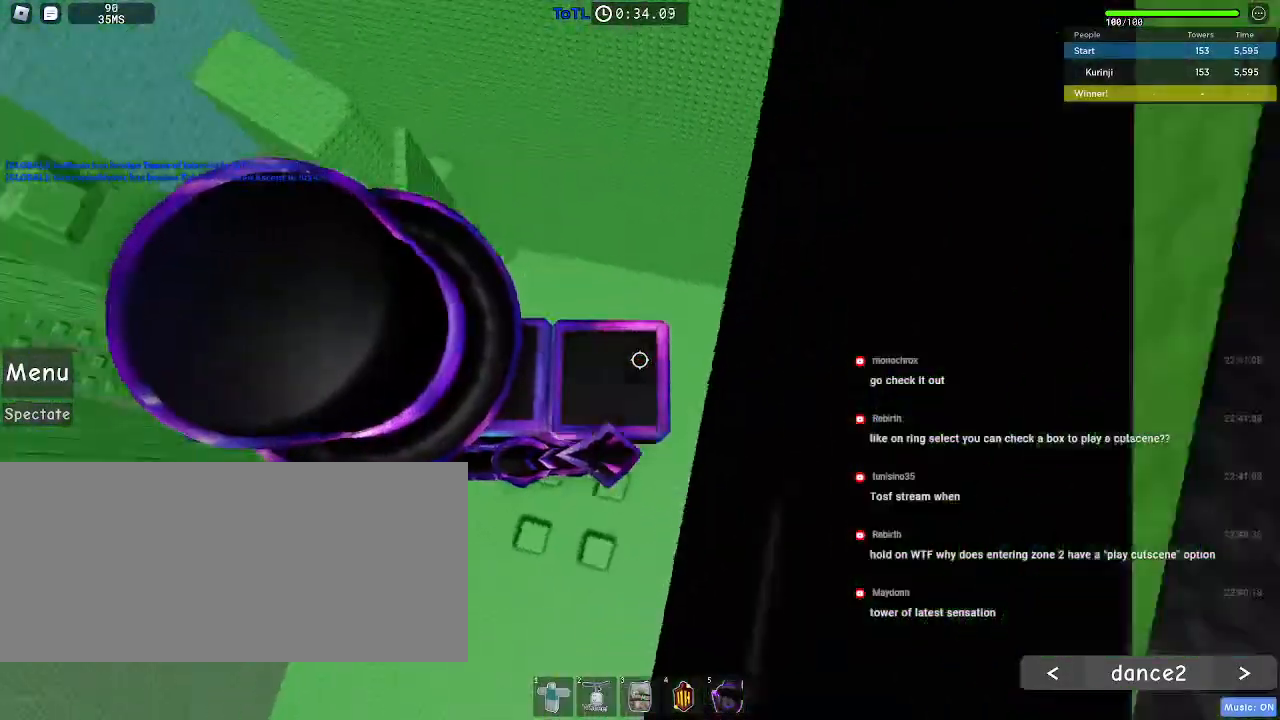
{"keys": [], "mouse": [], "events": [[50, "a", "down"], [100, "space", "up"], [383, "a", "up"]]}
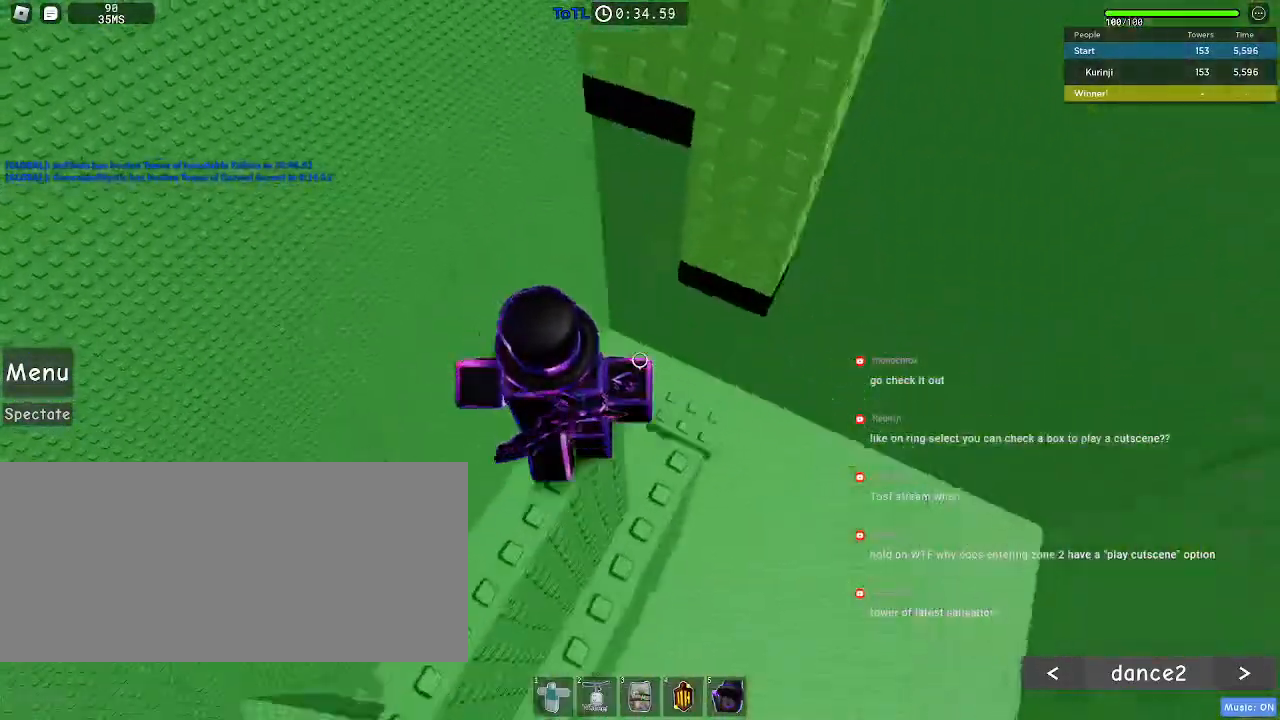
{"keys": [], "mouse": [], "events": []}
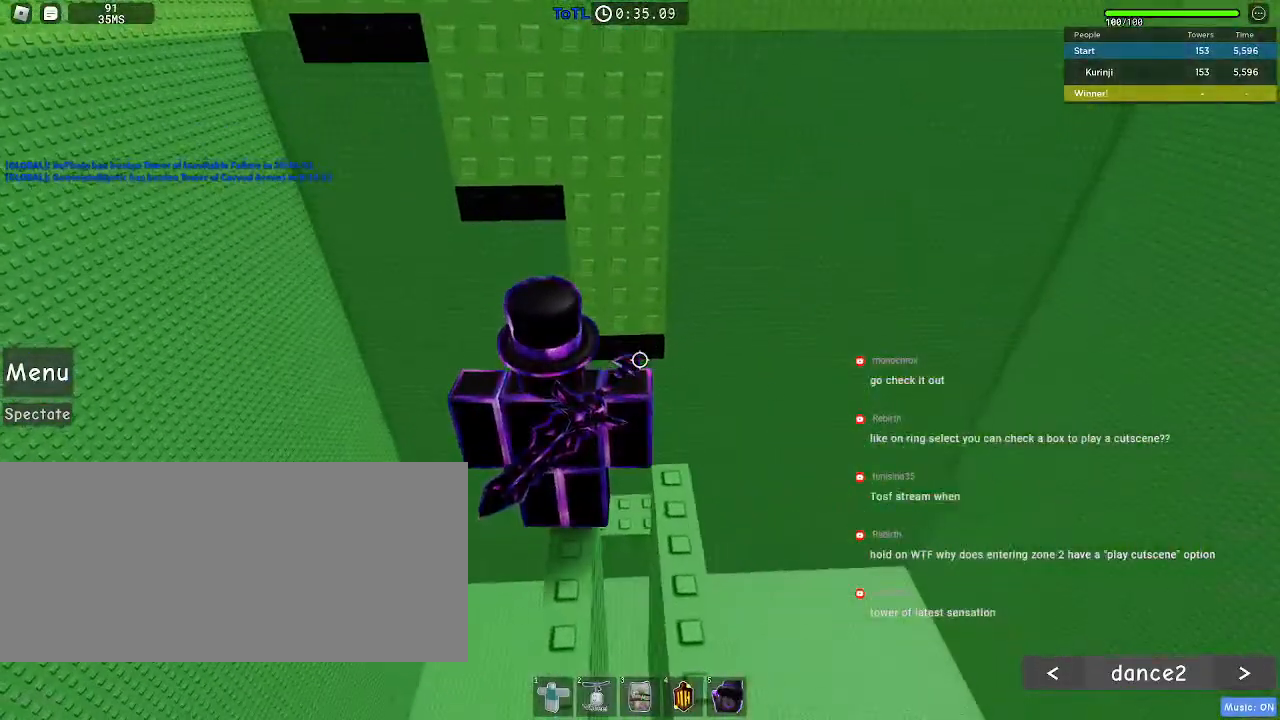
{"keys": [], "mouse": [], "events": []}
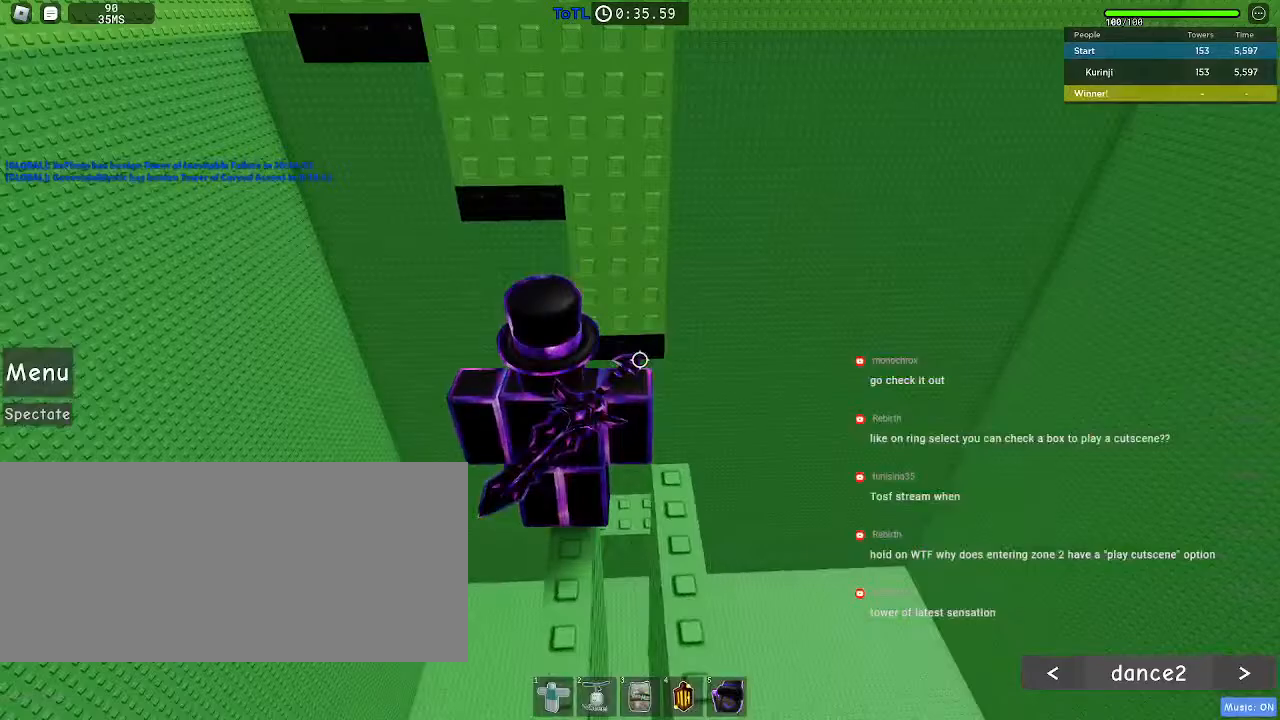
{"keys": [], "mouse": [], "events": []}
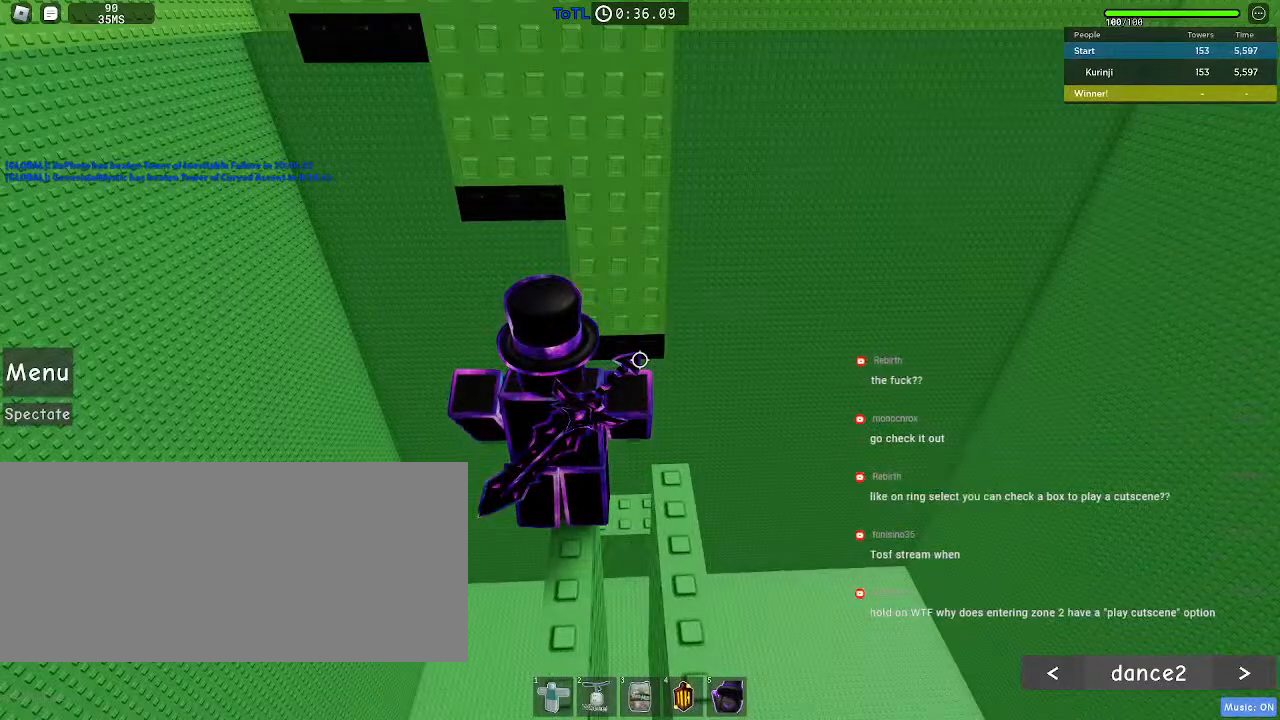
{"keys": [], "mouse": [], "events": []}
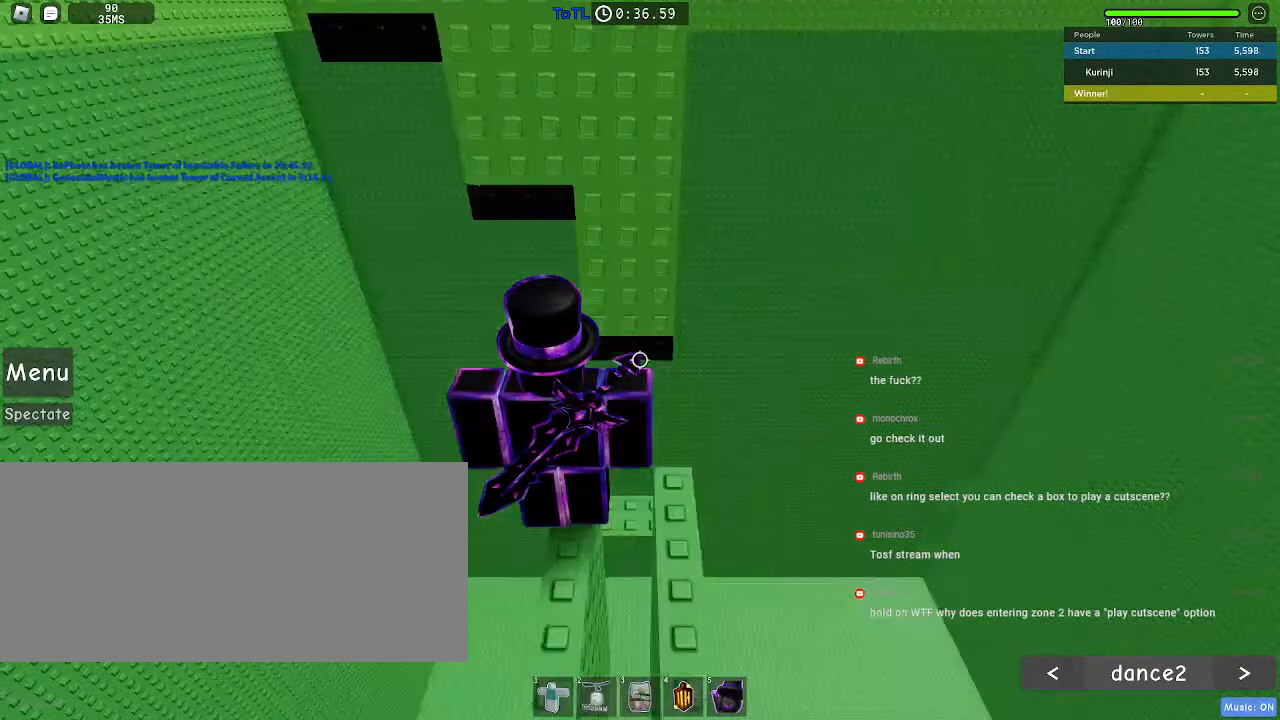
{"keys": ["a", "space", "w"], "mouse": [], "events": [[150, "w", "down"], [283, "space", "down"], [450, "a", "down"]]}
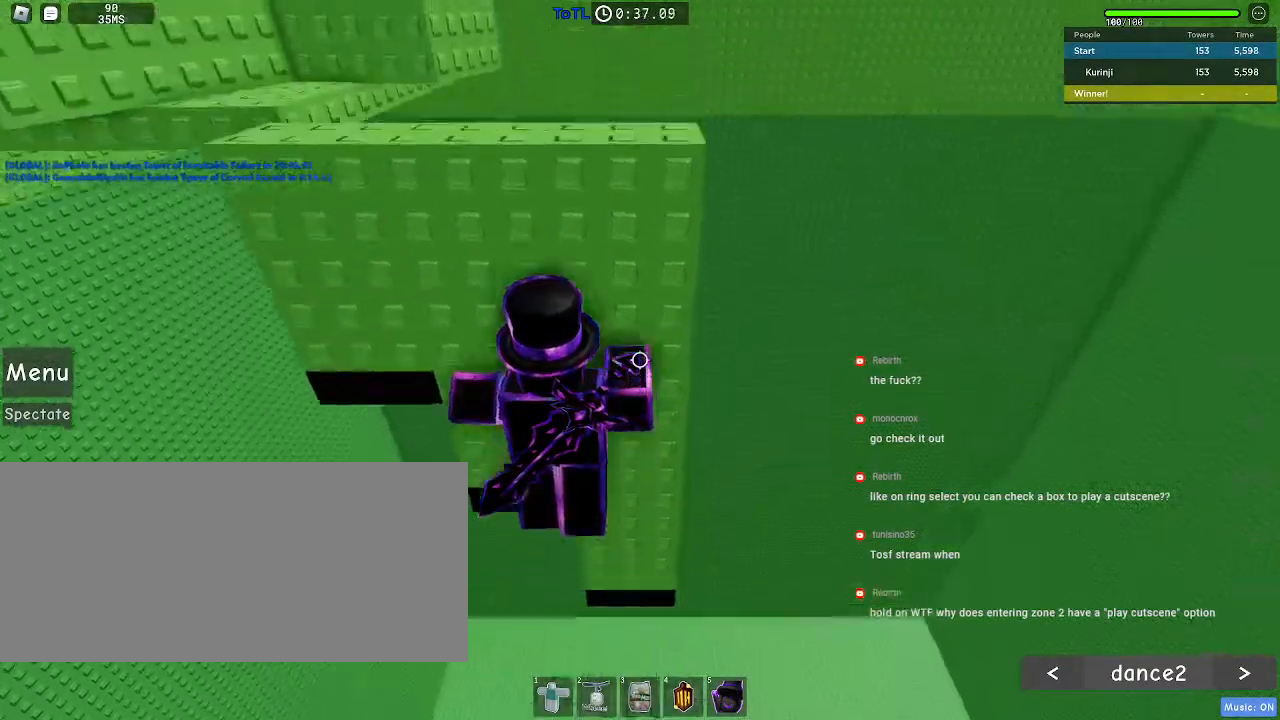
{"keys": ["space", "w"], "mouse": [], "events": [[100, "a", "up"], [267, "a", "down"], [483, "a", "up"]]}
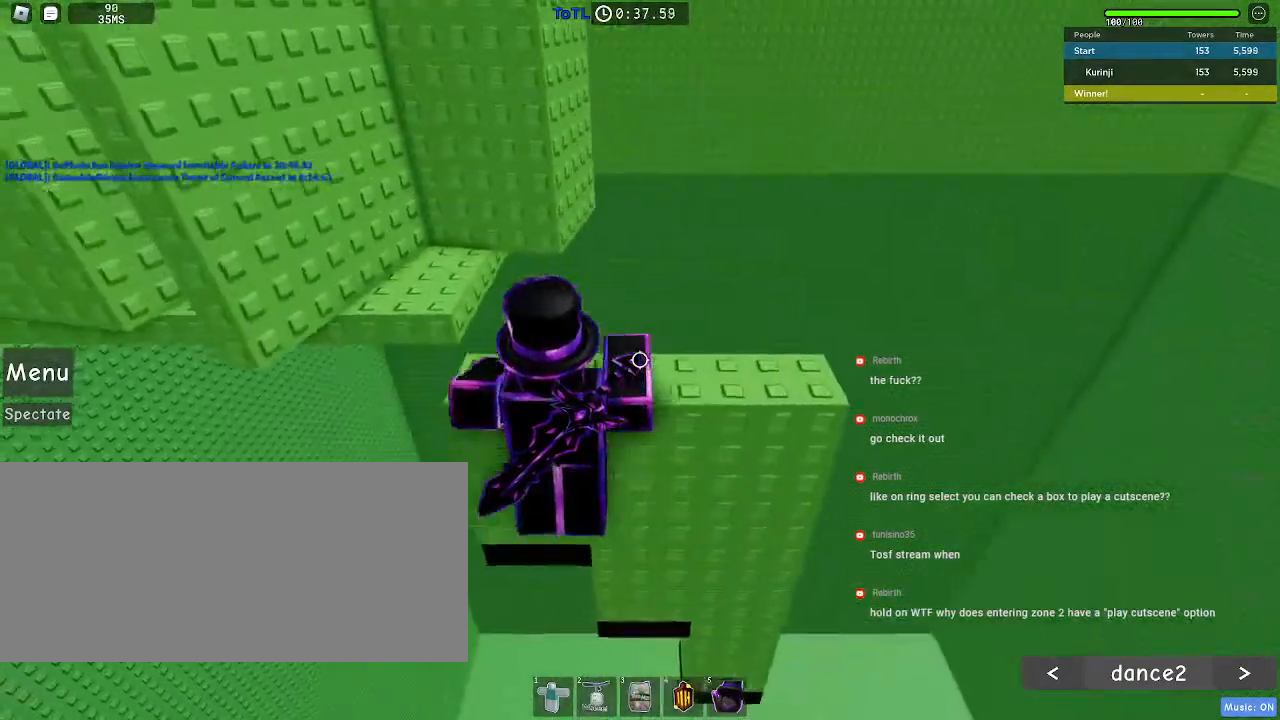
{"keys": ["space"], "mouse": [], "events": [[333, "w", "up"]]}
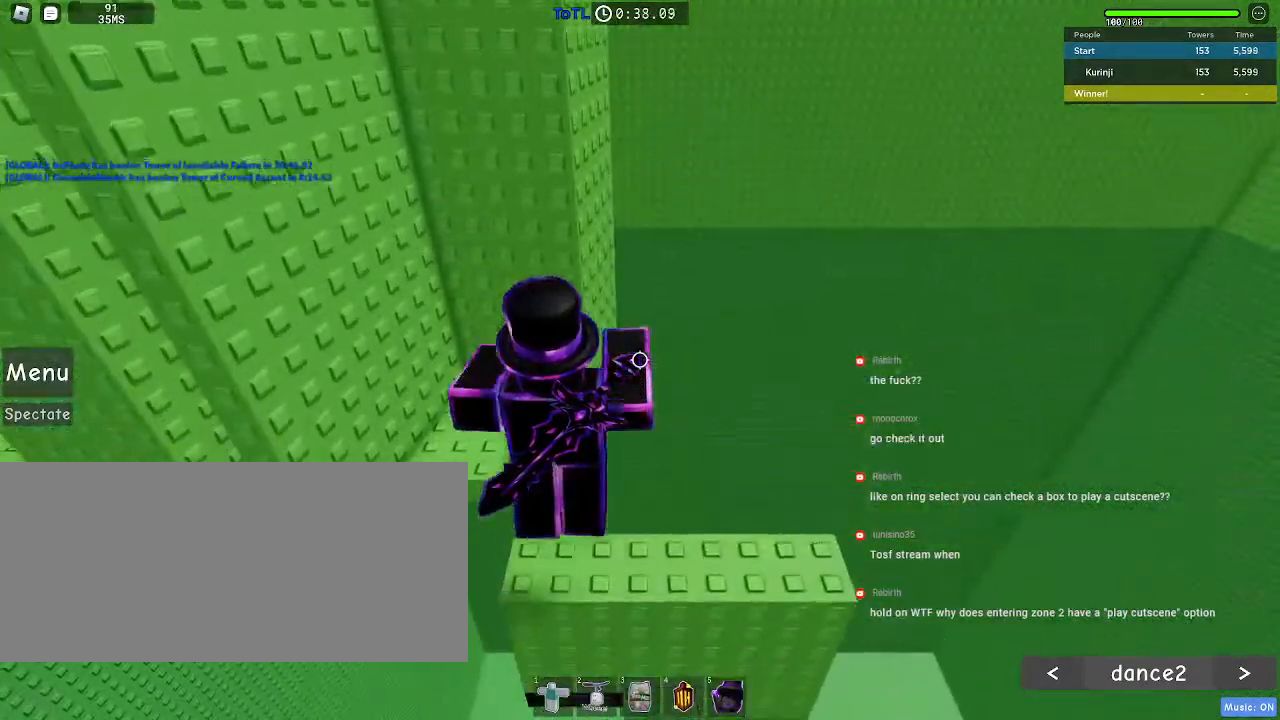
{"keys": [], "mouse": [], "events": [[300, "space", "up"]]}
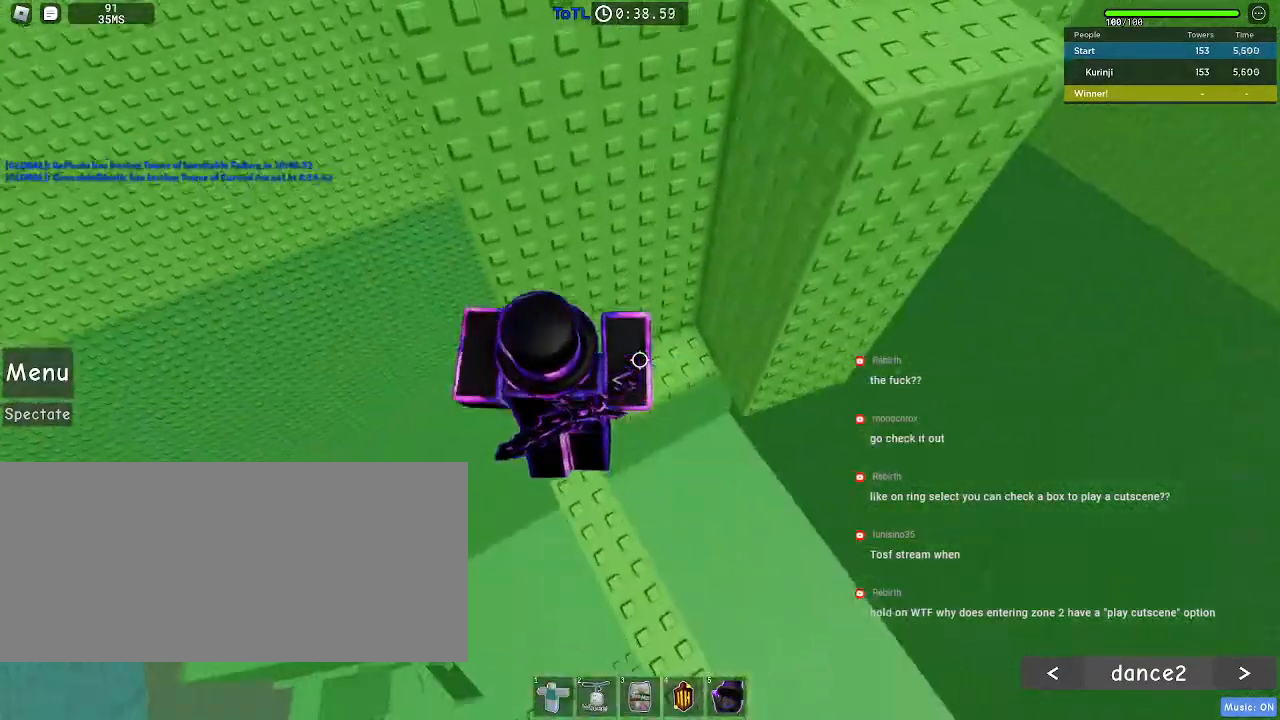
{"keys": [], "mouse": [], "events": [[150, "w", "down"], [183, "space", "down"], [333, "space", "up"], [483, "w", "up"]]}
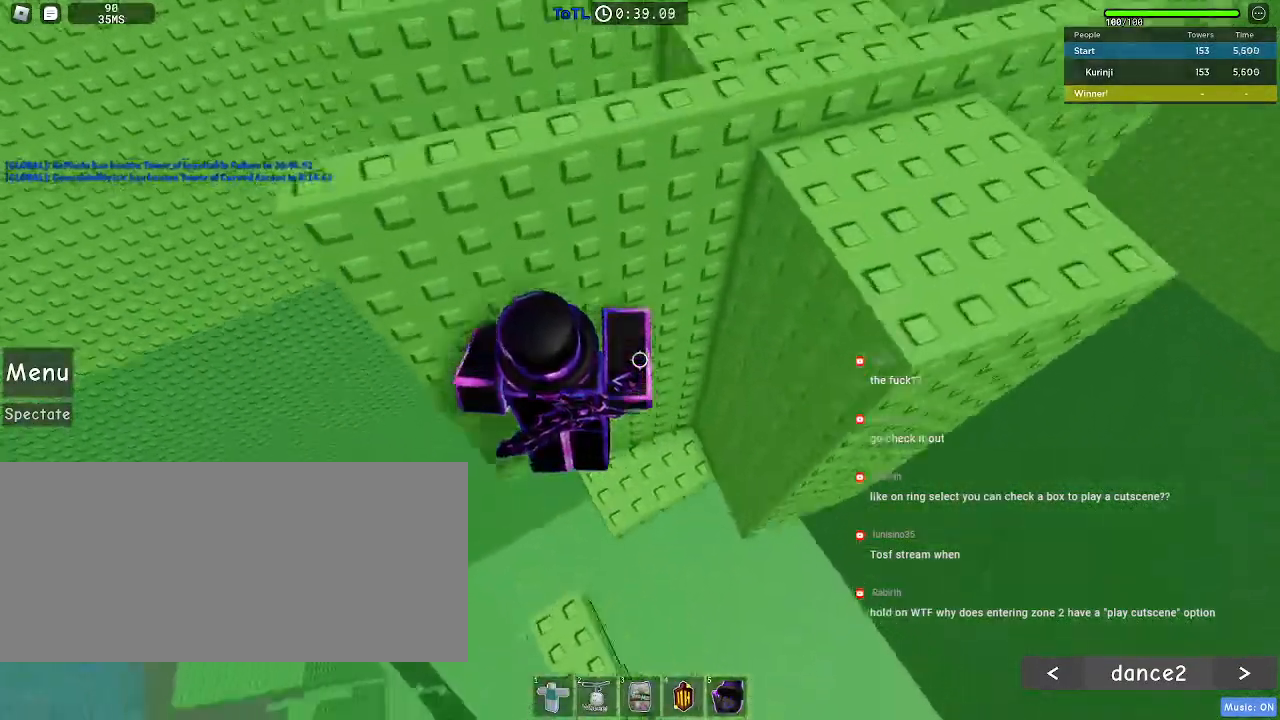
{"keys": [], "mouse": [], "events": [[233, "w", "down"], [400, "w", "up"]]}
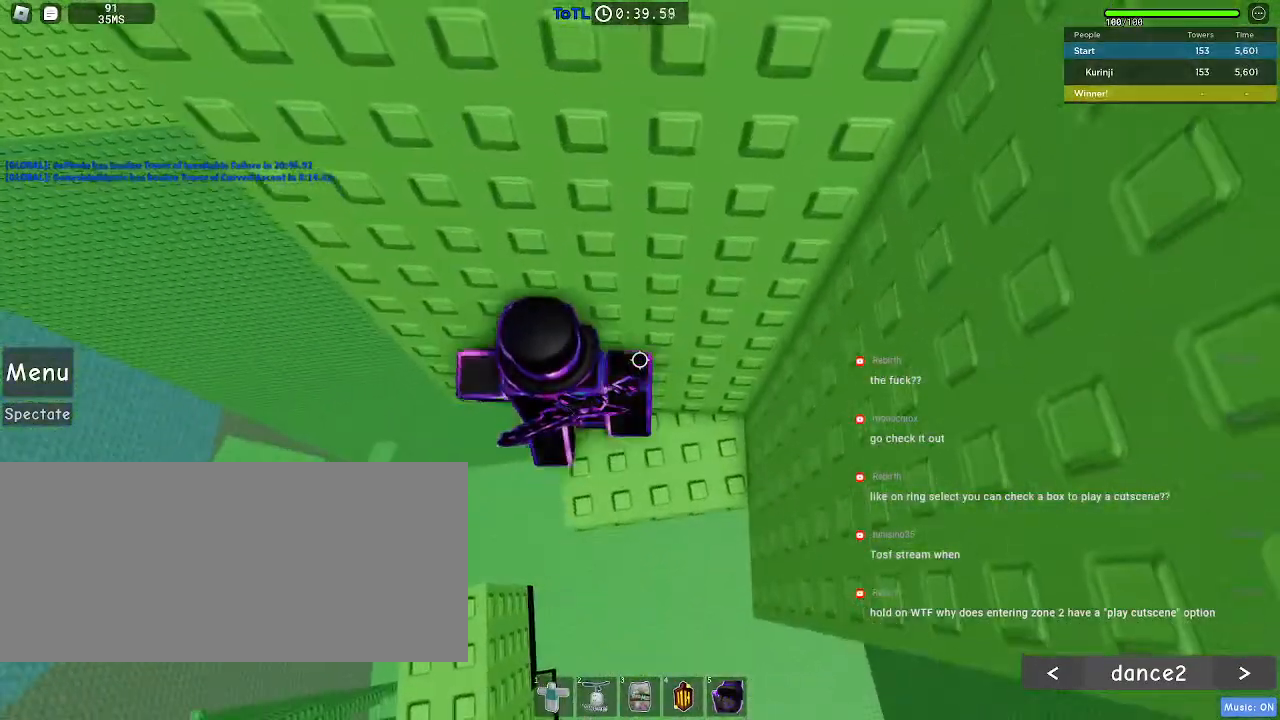
{"keys": ["a"], "mouse": [], "events": [[50, "a", "down"], [233, "space", "down"], [317, "space", "up"]]}